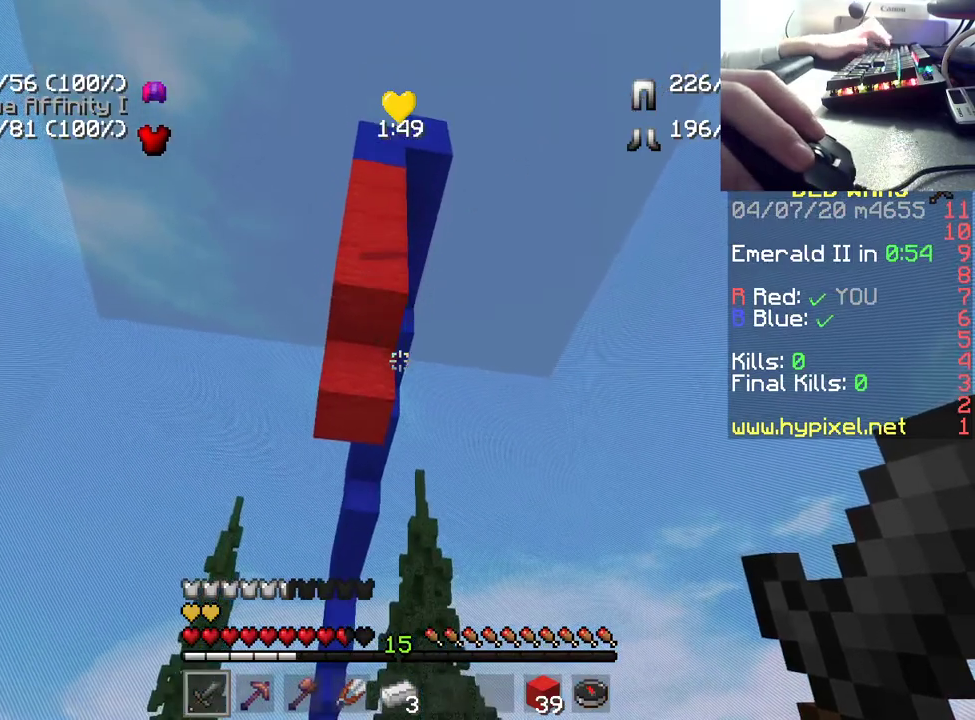
Gameplay with keyboard and mouse; each line is a JSON object with the keys and mouse buttons held at the frame after it. "events" lists presses ("down") and releases ("up") of "a", "d", "s", "space", "w", "mouse_left" and "mouse_right" between this image and that frame as [ms after this image, input, new state], when the widget could be followed in between. "mouse_left", "mouse_right" = the "left", "right" buttons of the "mouse" list. No other keys are recorded. Fast repeated clicks can show as one long hold. Mouse movement is not recorded.
{"keys": ["a"], "mouse": [], "events": [[117, "s", "down"], [333, "s", "up"], [500, "a", "down"]]}
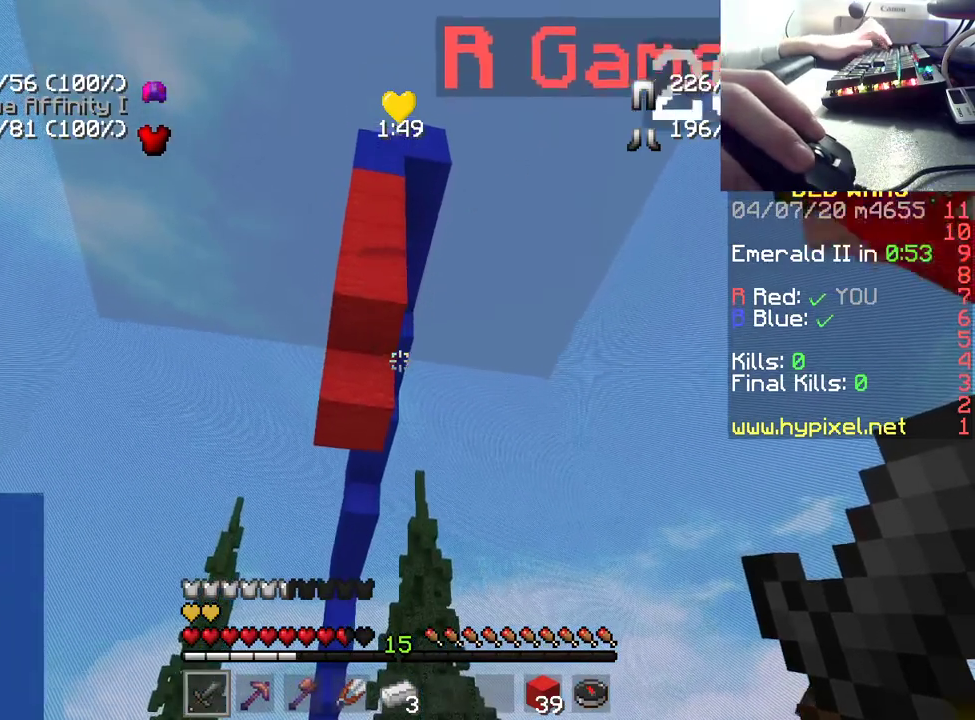
{"keys": ["a"], "mouse": [], "events": []}
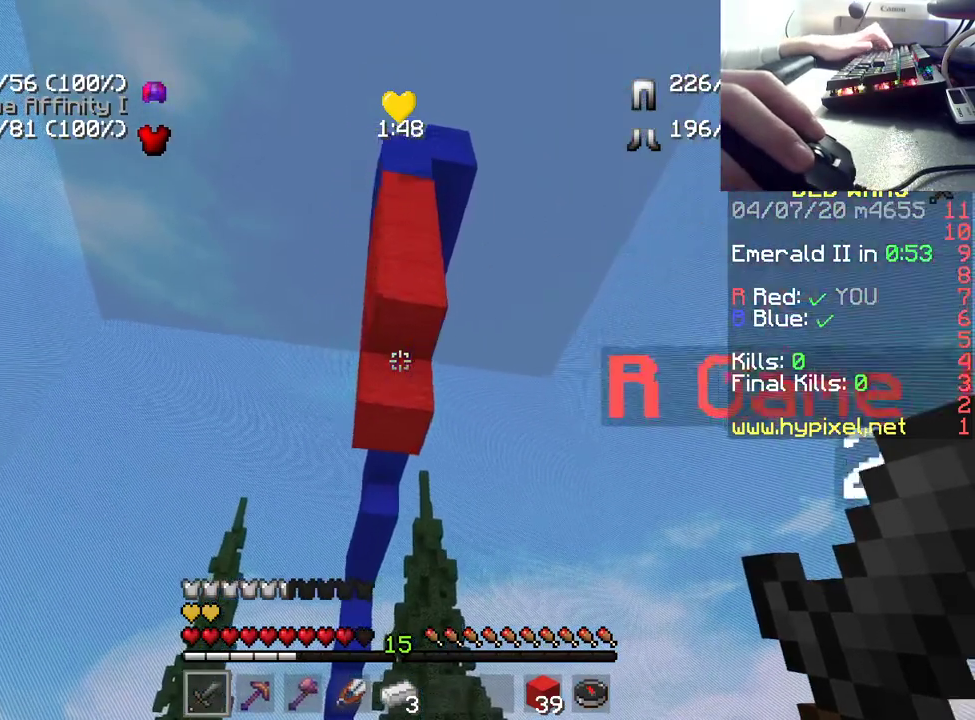
{"keys": ["a"], "mouse": [], "events": []}
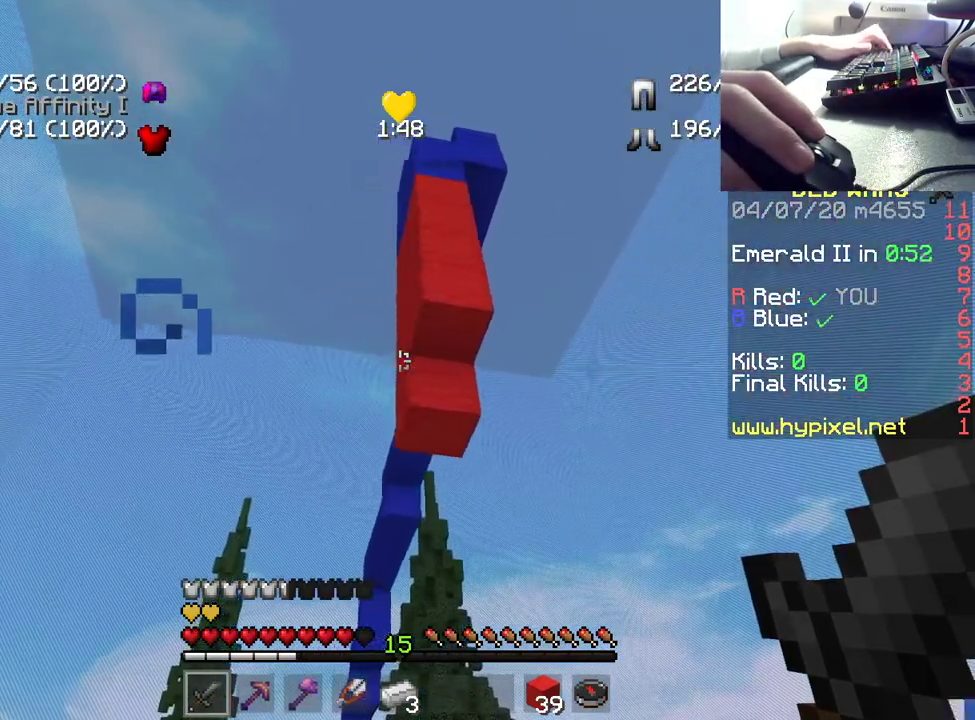
{"keys": [], "mouse": [], "events": [[183, "a", "up"]]}
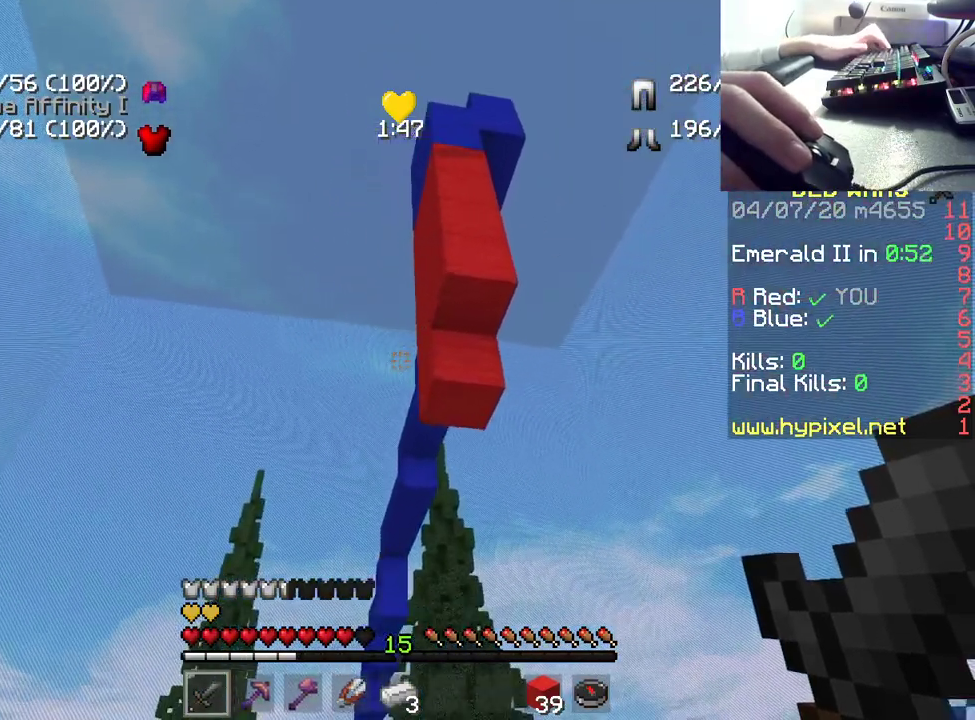
{"keys": [], "mouse": [], "events": [[100, "s", "down"], [367, "s", "up"]]}
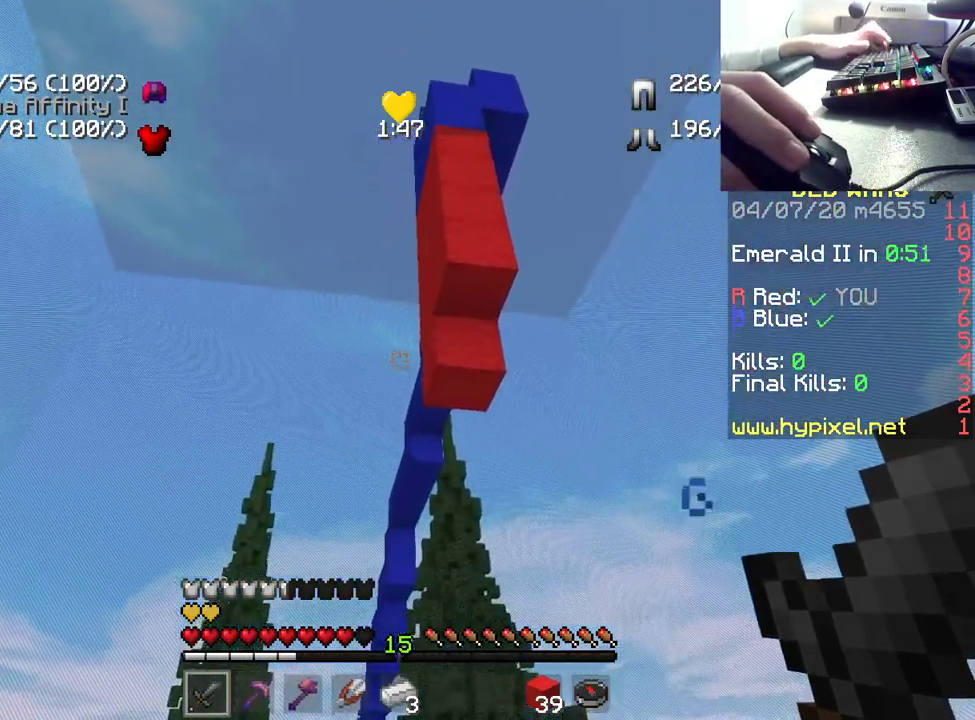
{"keys": [], "mouse": [], "events": [[183, "a", "down"], [433, "a", "up"]]}
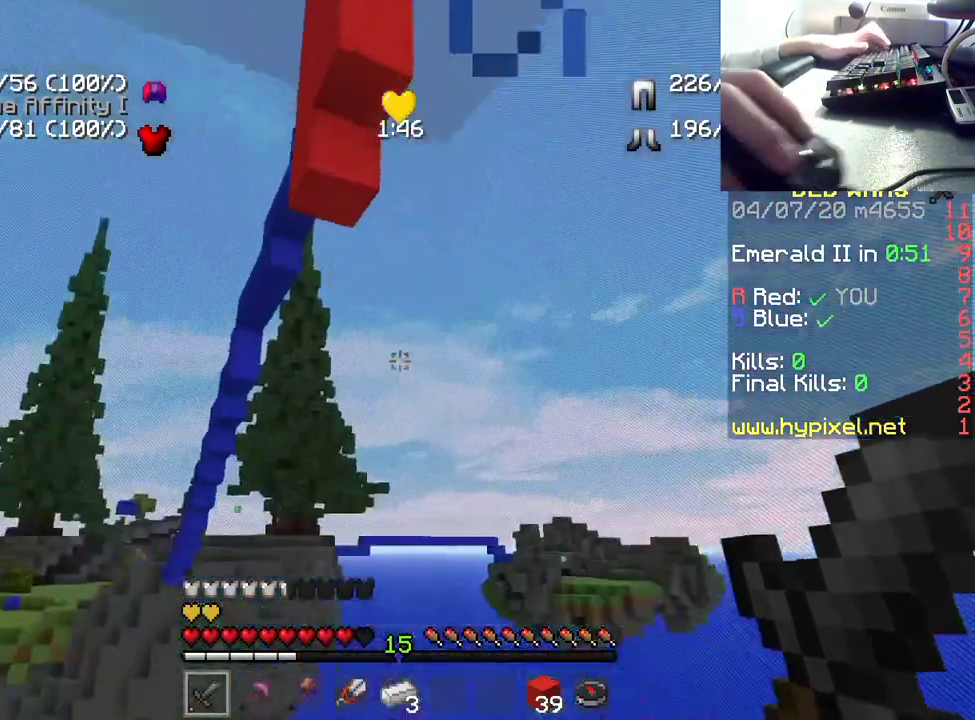
{"keys": ["s"], "mouse": [], "events": [[283, "s", "down"]]}
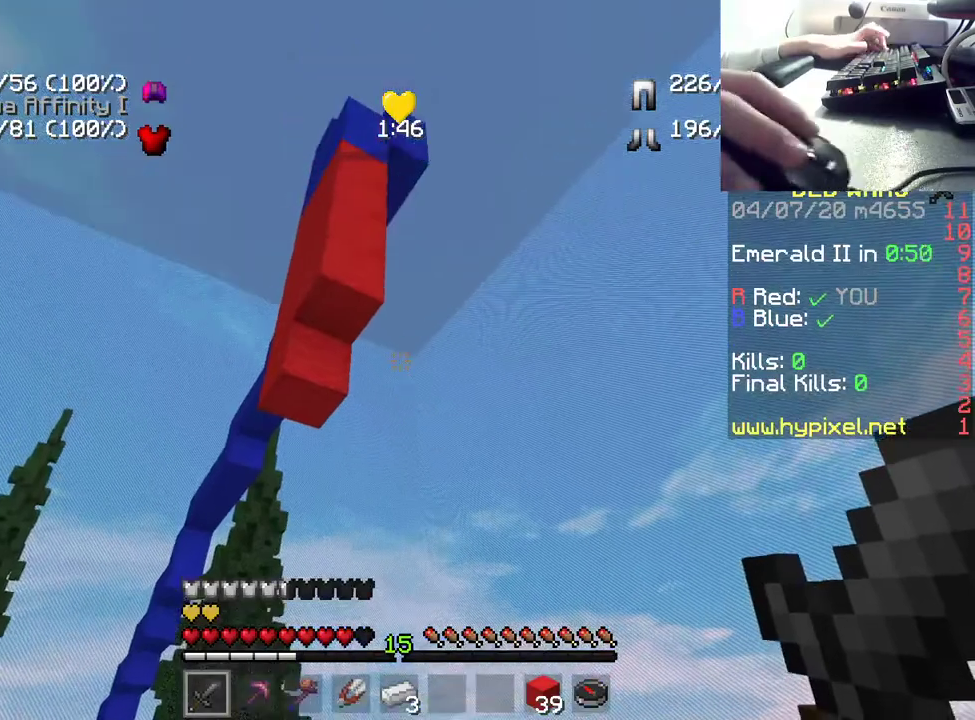
{"keys": ["s"], "mouse": [], "events": [[333, "s", "up"], [450, "s", "down"]]}
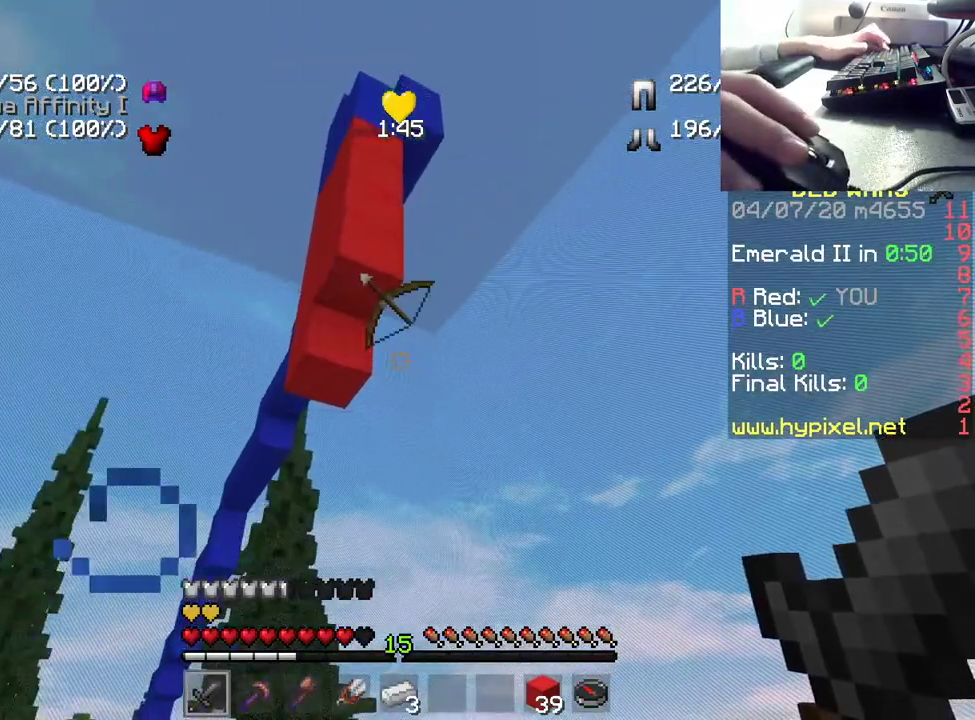
{"keys": ["d", "s"], "mouse": [], "events": [[367, "d", "down"]]}
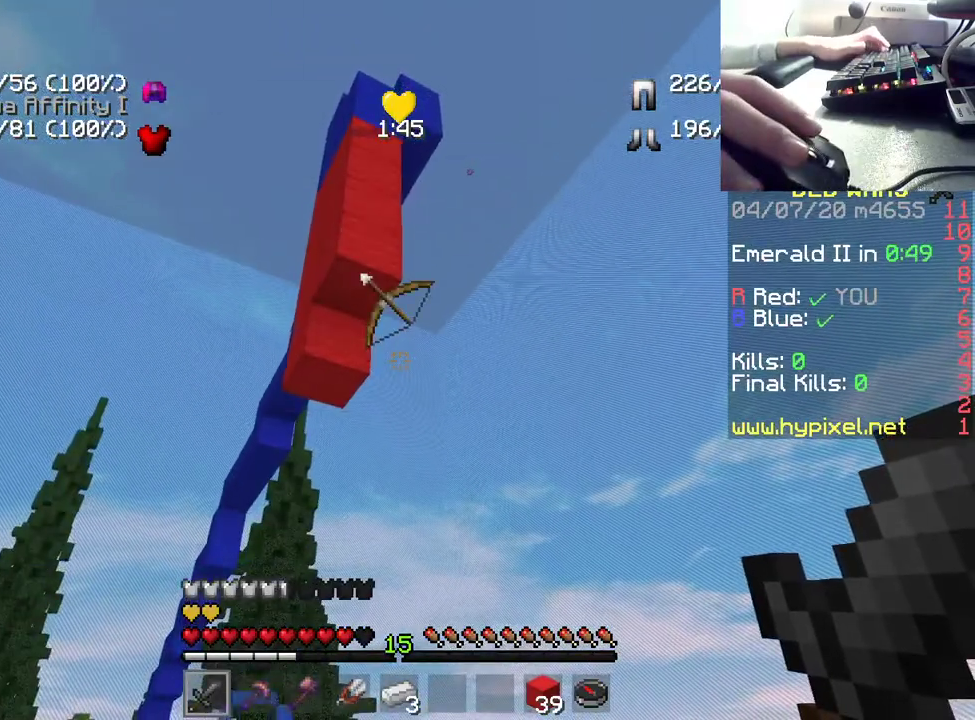
{"keys": [], "mouse": [], "events": [[17, "d", "up"], [50, "s", "up"]]}
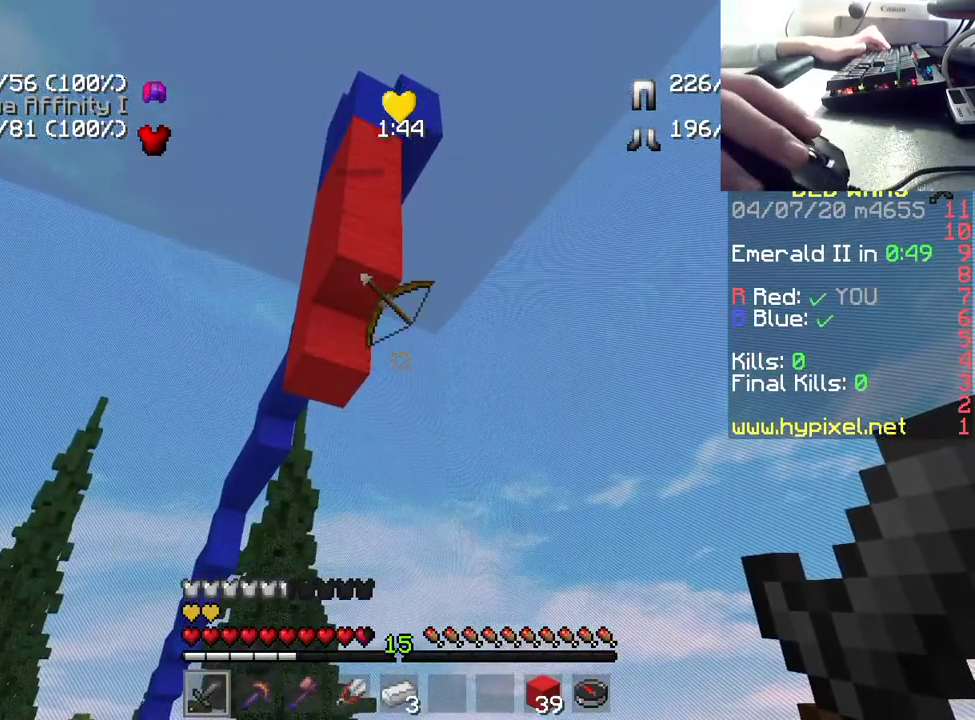
{"keys": [], "mouse": [], "events": []}
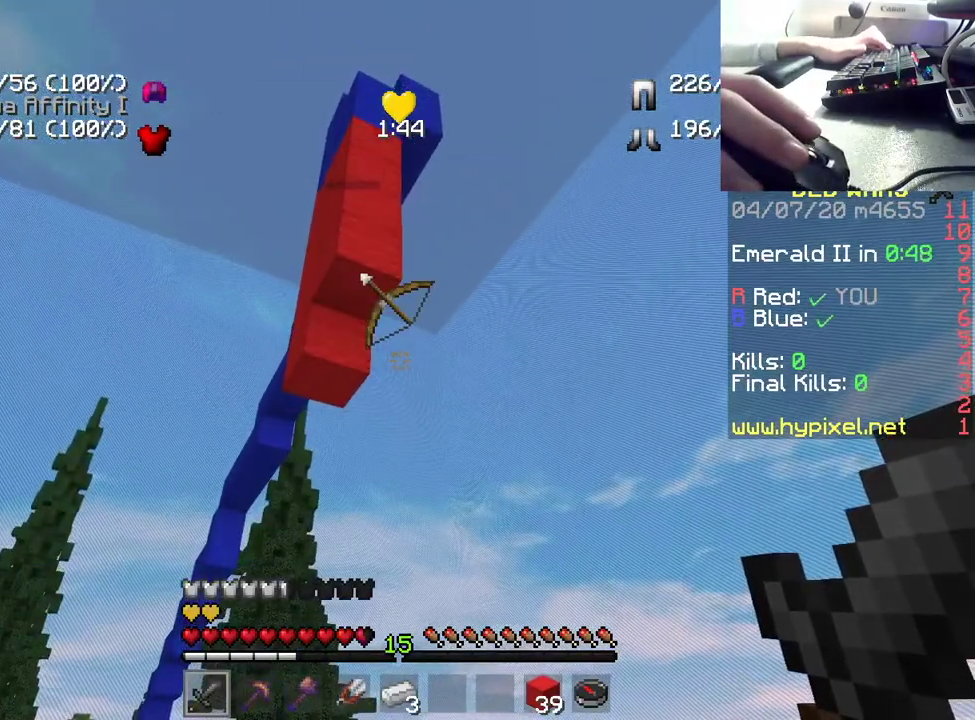
{"keys": ["d", "w"], "mouse": [], "events": [[317, "w", "down"], [333, "d", "down"]]}
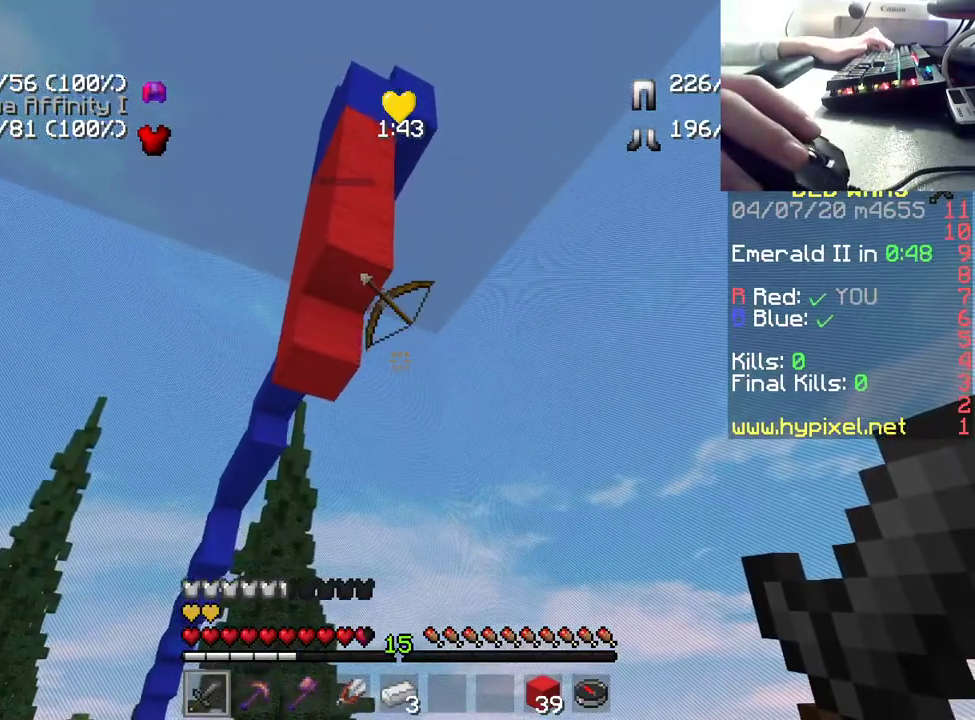
{"keys": [], "mouse": [], "events": [[117, "w", "up"], [133, "d", "up"]]}
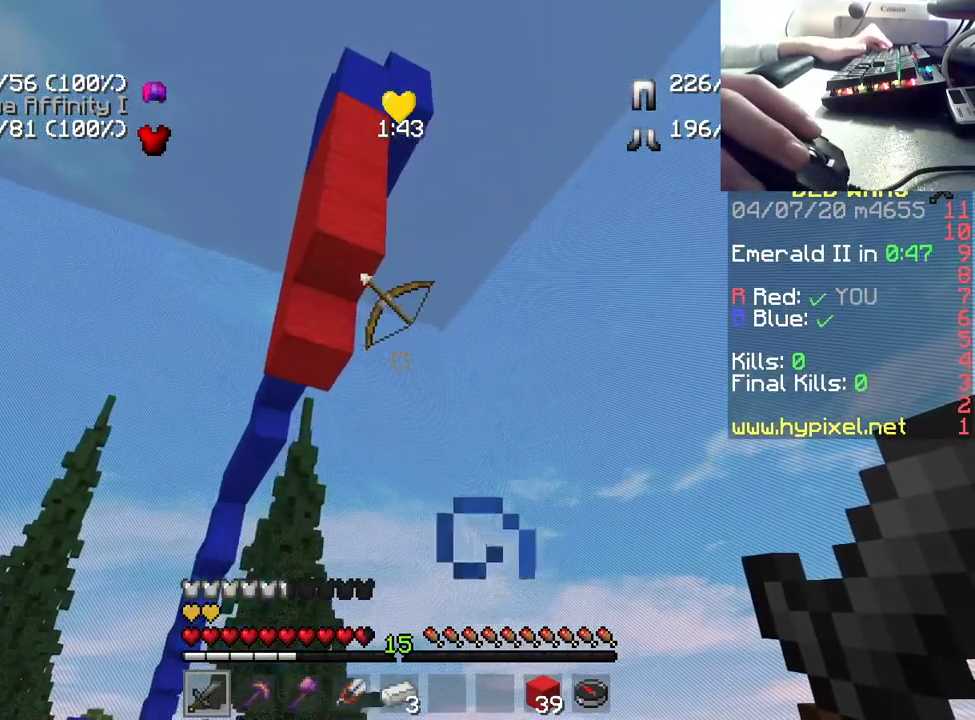
{"keys": [], "mouse": [], "events": []}
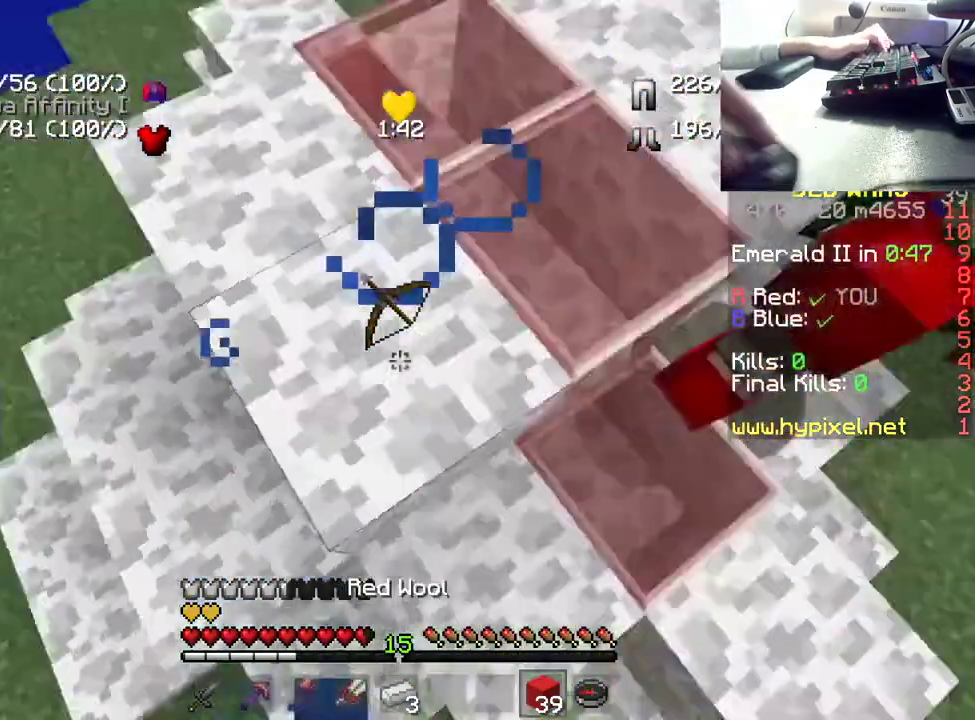
{"keys": [], "mouse": [], "events": [[67, "w", "down"], [417, "w", "up"]]}
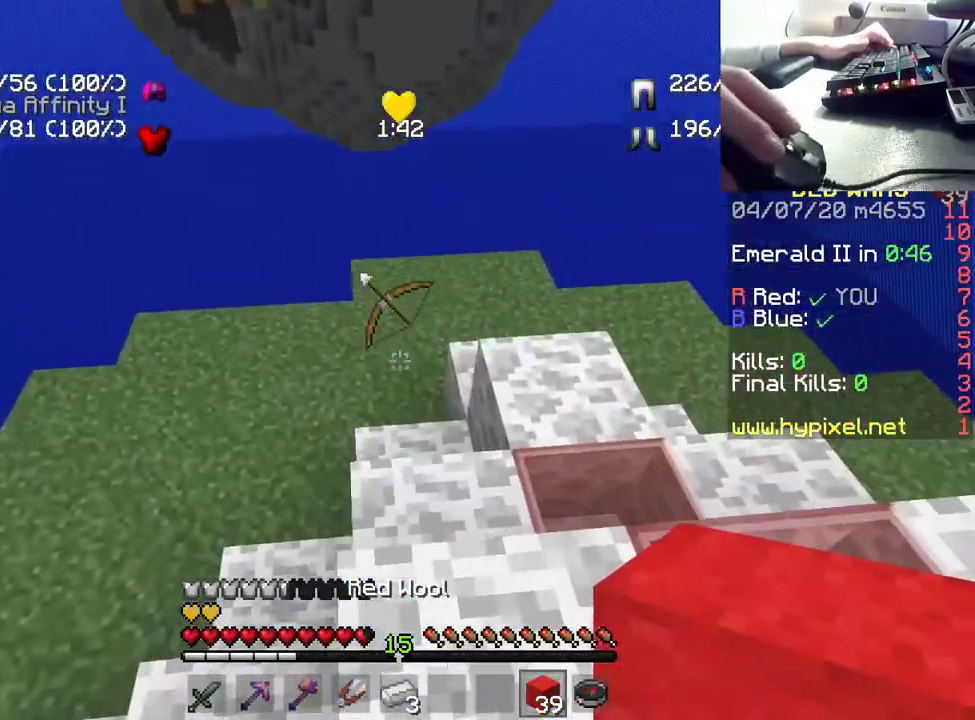
{"keys": ["w"], "mouse": [], "events": [[117, "a", "down"], [117, "w", "down"], [367, "a", "up"]]}
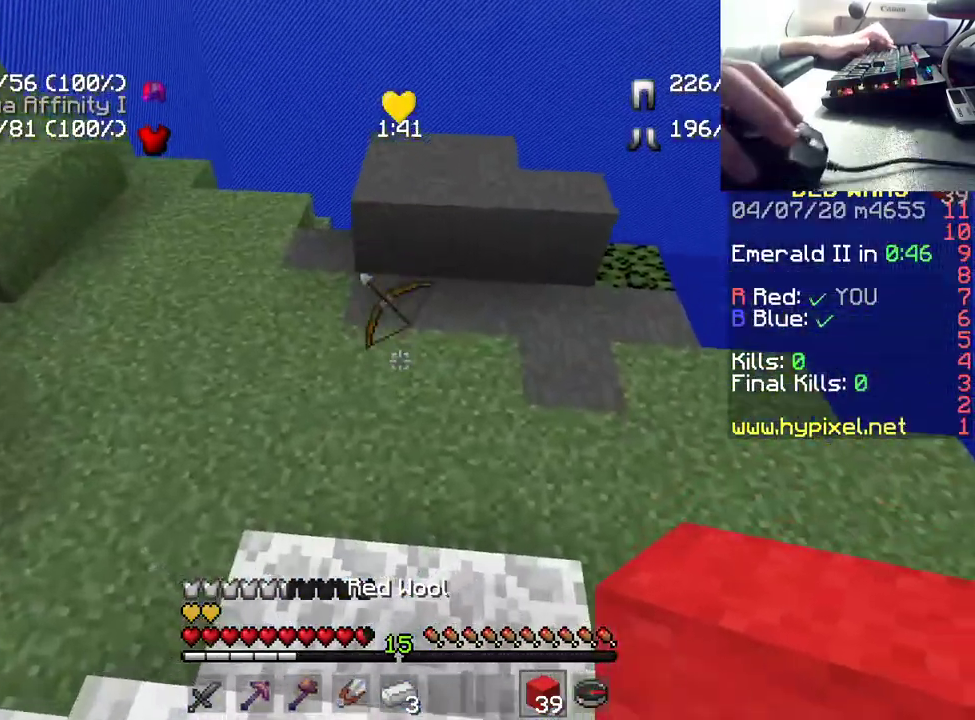
{"keys": ["w"], "mouse": [], "events": [[67, "a", "down"], [400, "a", "up"]]}
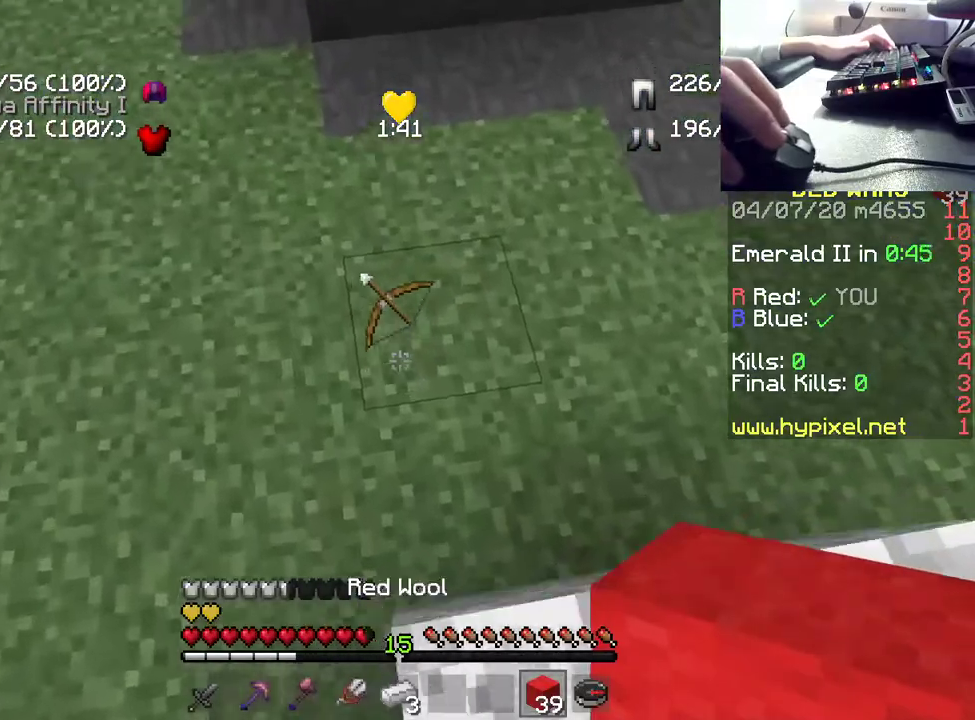
{"keys": ["space"], "mouse": ["right"], "events": [[67, "space", "down"], [150, "w", "up"], [383, "mouse_right", "down"]]}
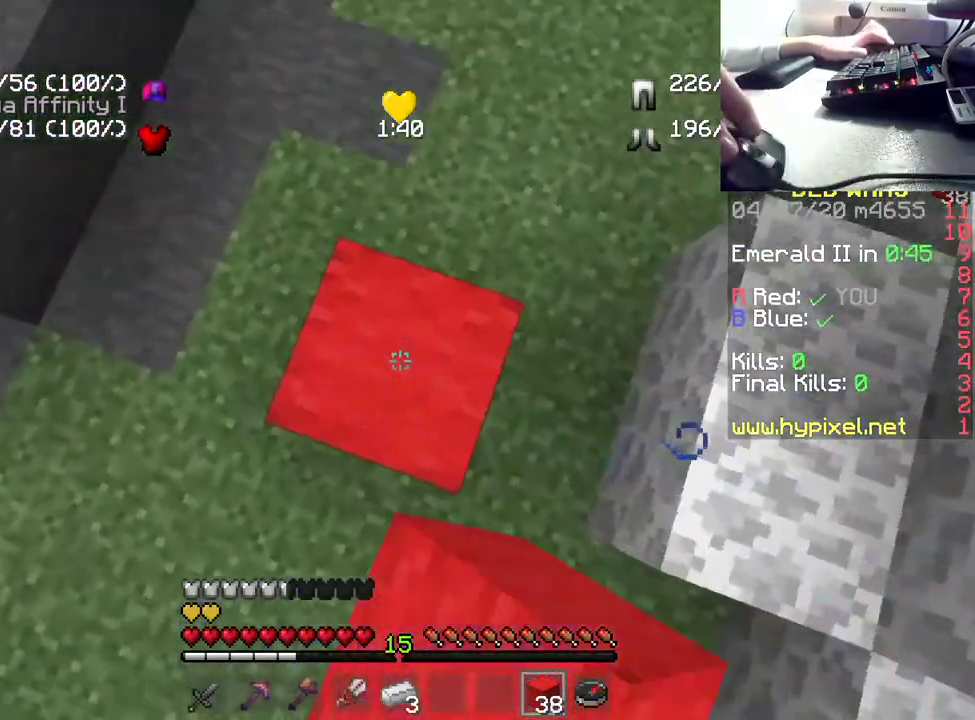
{"keys": ["space"], "mouse": ["right"], "events": [[33, "mouse_right", "up"], [117, "mouse_right", "down"], [267, "mouse_right", "up"], [450, "mouse_right", "down"]]}
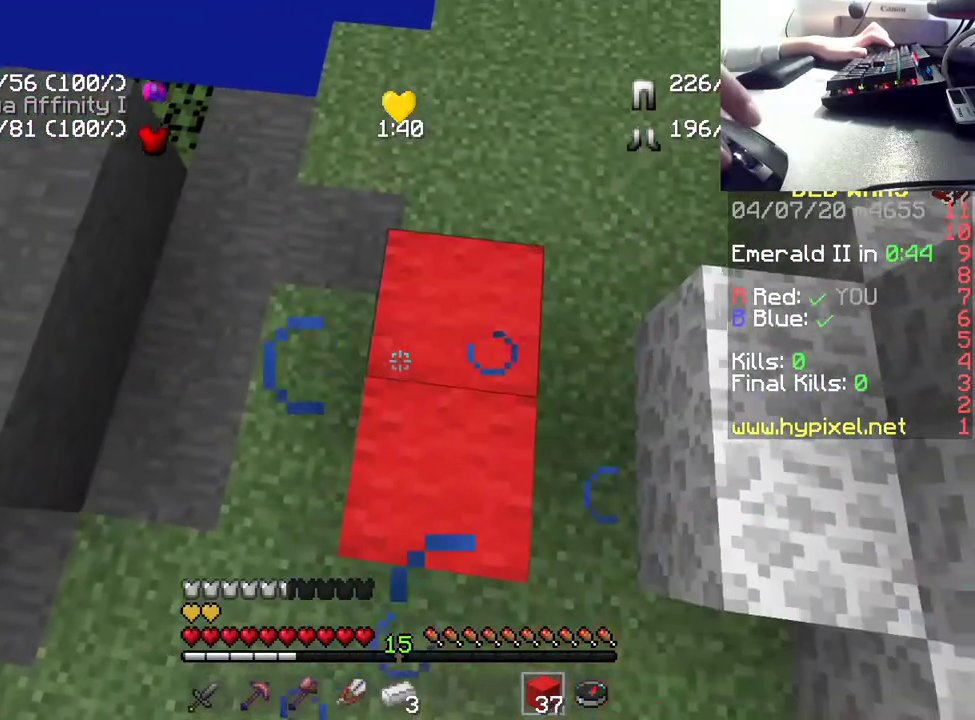
{"keys": ["space"], "mouse": ["right"], "events": [[100, "mouse_right", "up"], [167, "mouse_right", "down"]]}
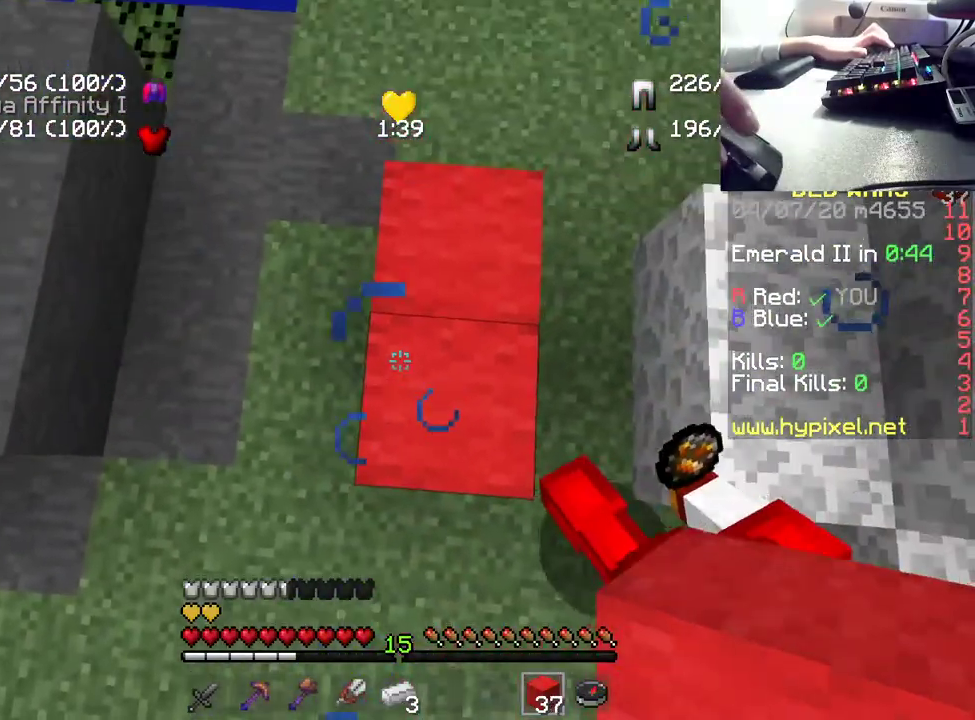
{"keys": ["space"], "mouse": ["right"], "events": []}
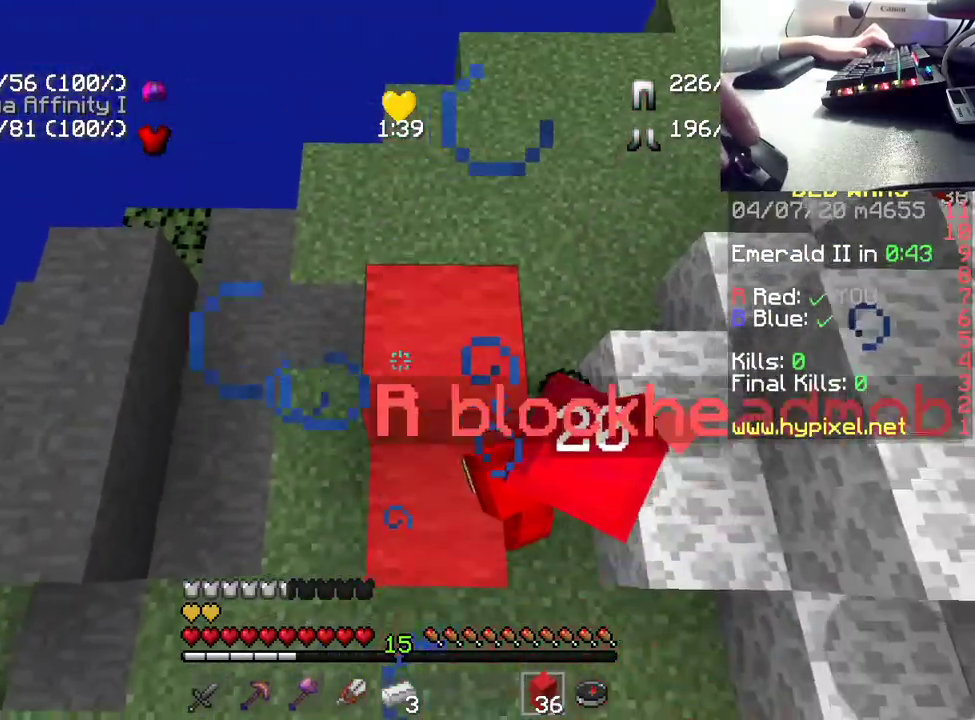
{"keys": ["space"], "mouse": ["right"], "events": []}
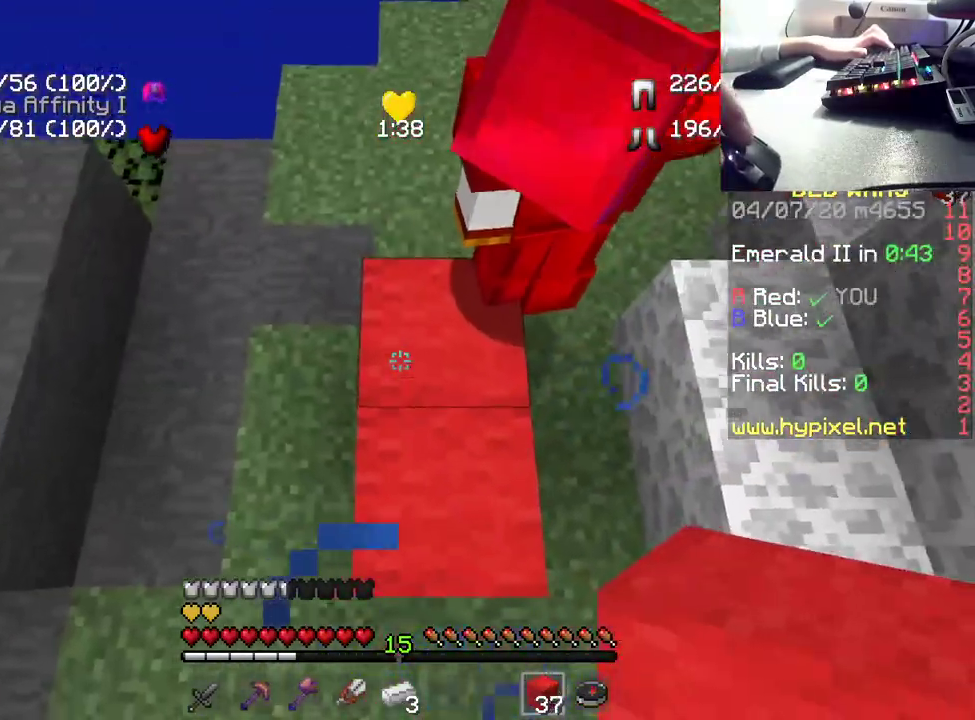
{"keys": ["space"], "mouse": [], "events": [[500, "mouse_right", "up"]]}
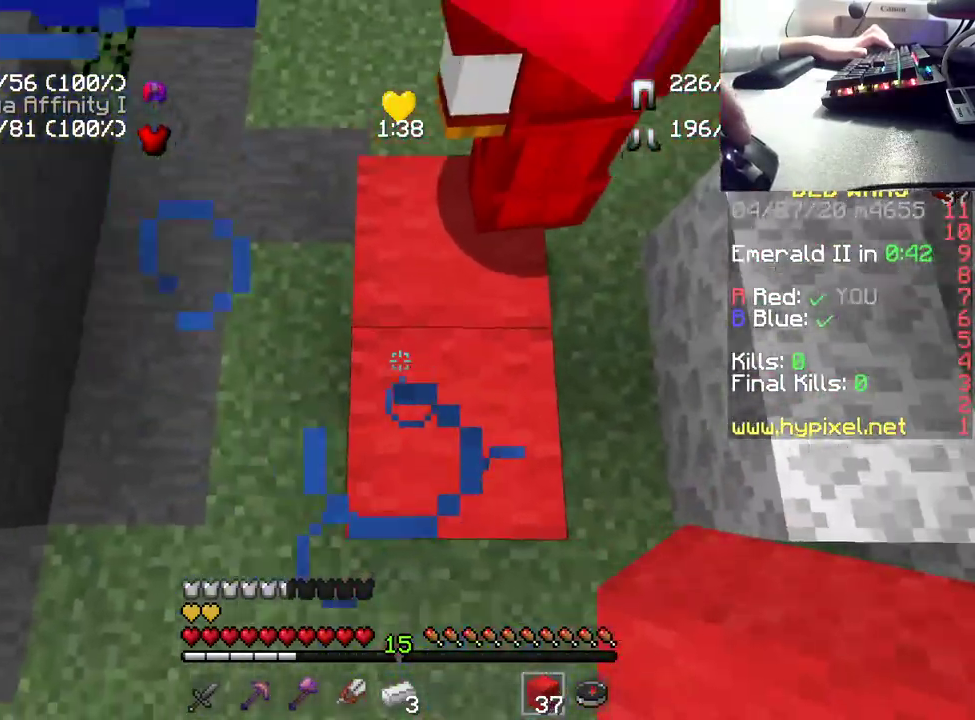
{"keys": ["space"], "mouse": ["right"], "events": [[333, "mouse_right", "down"]]}